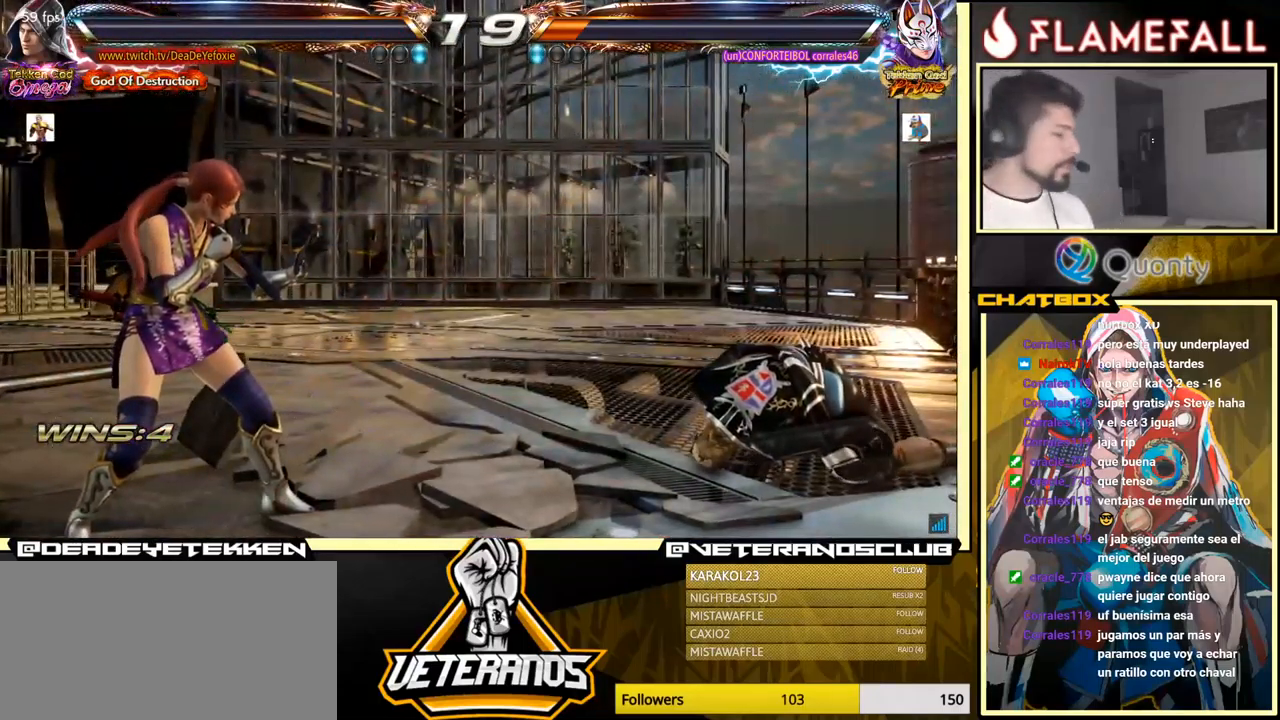
Gameplay with a controller (arcade stick); each line is a JSON object with the inputs held at the frame after it. "events" lists button and stick changes between this image and that frame as [ms after this image, input, new state], when the widget could be followed in between. Not read: L3 R3.
{"buttons": [], "left_stick": "center", "events": [[16, "A", "up"], [250, "A", "down"], [367, "A", "up"]]}
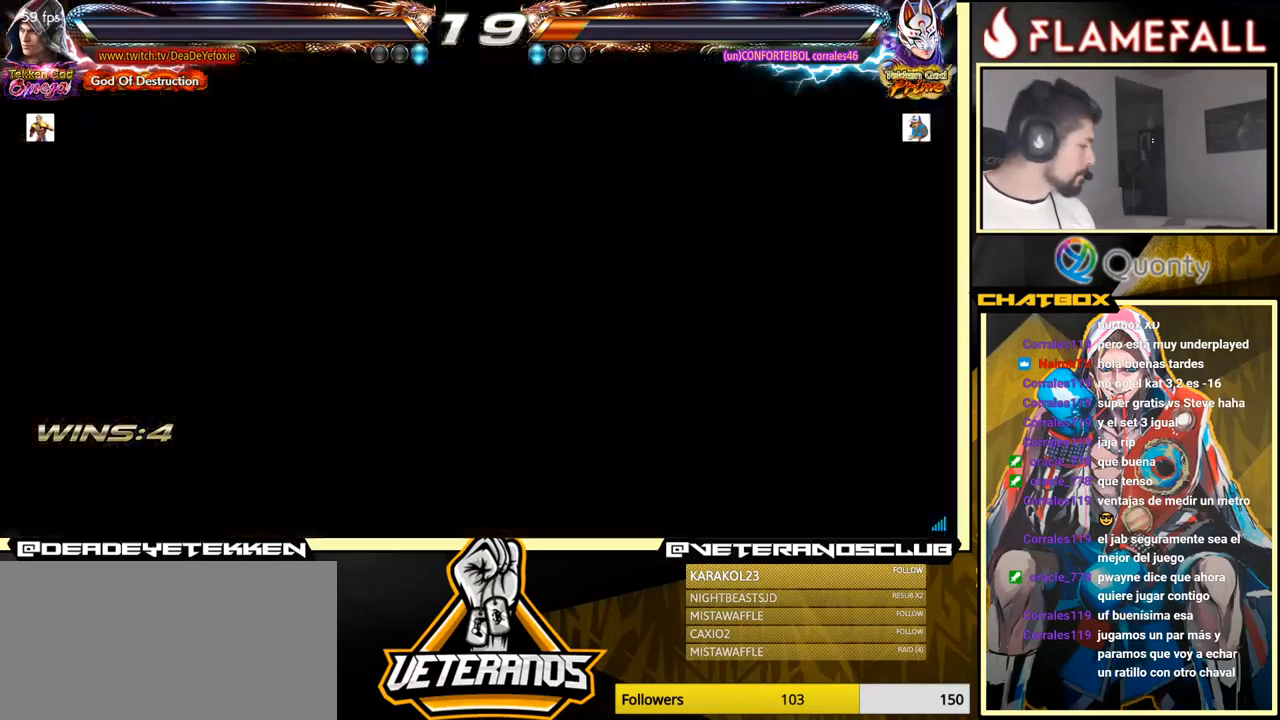
{"buttons": [], "left_stick": "center", "events": []}
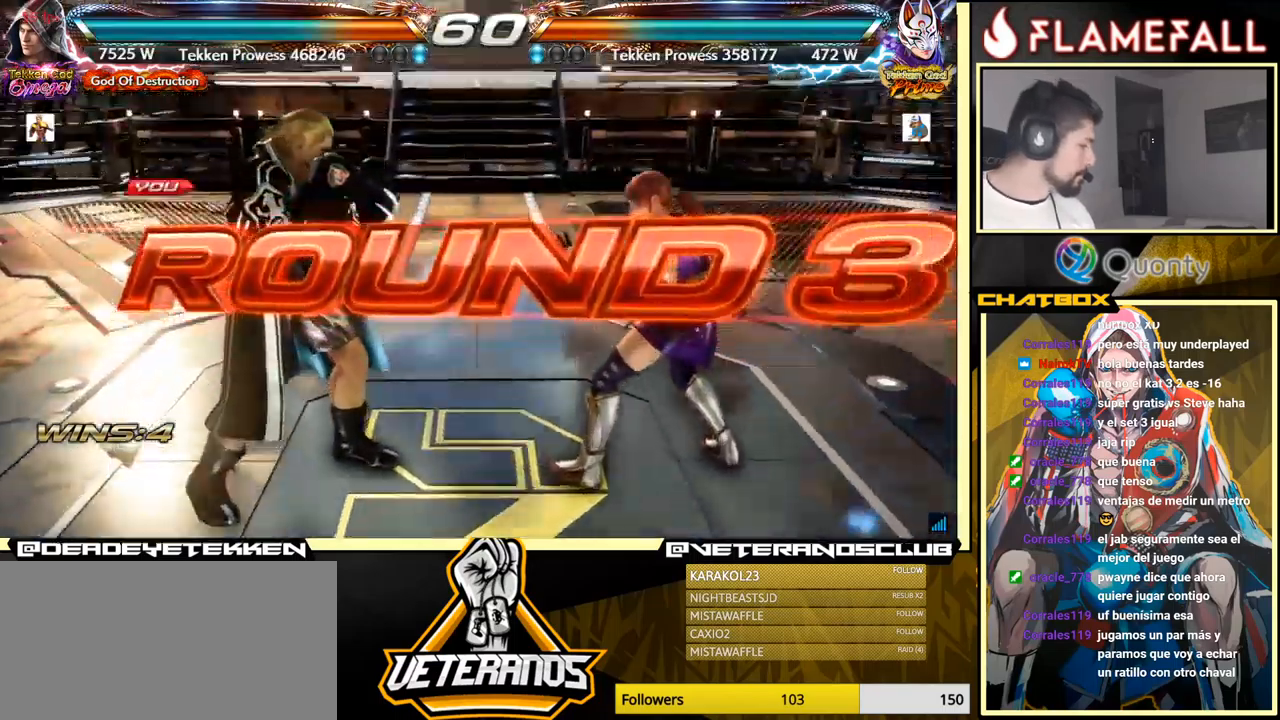
{"buttons": [], "left_stick": "center", "events": []}
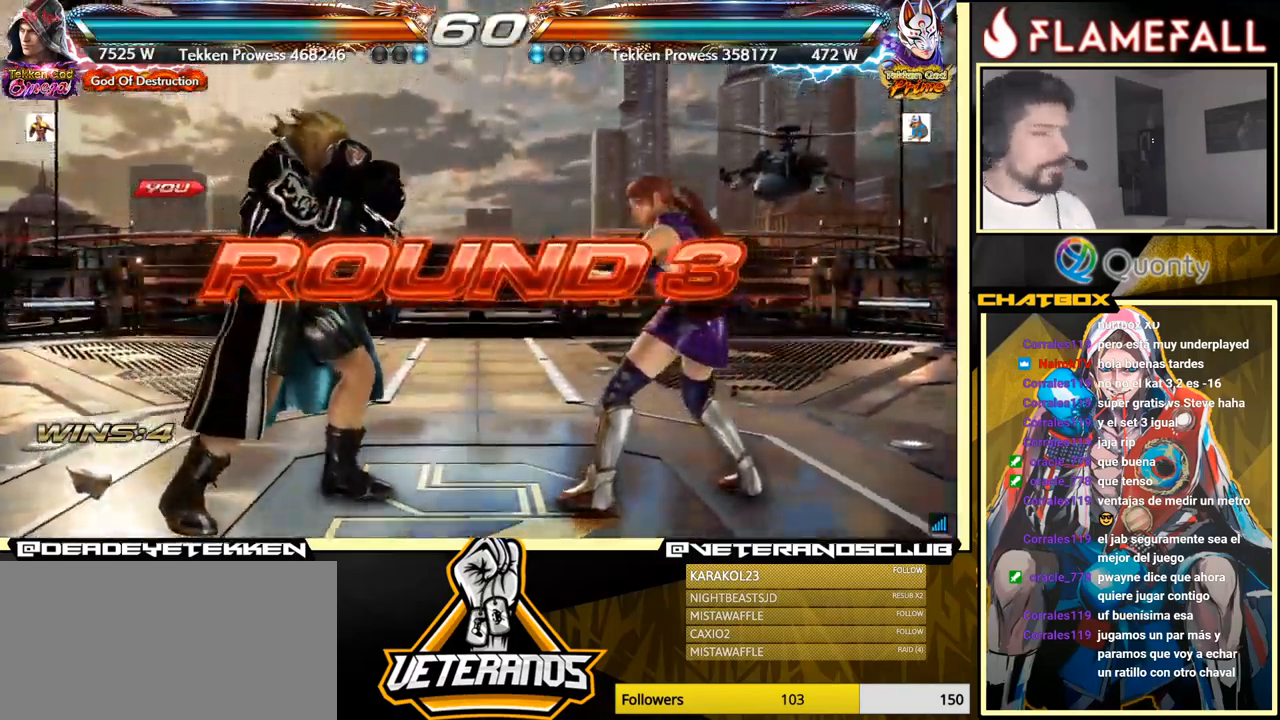
{"buttons": [], "left_stick": "center", "events": []}
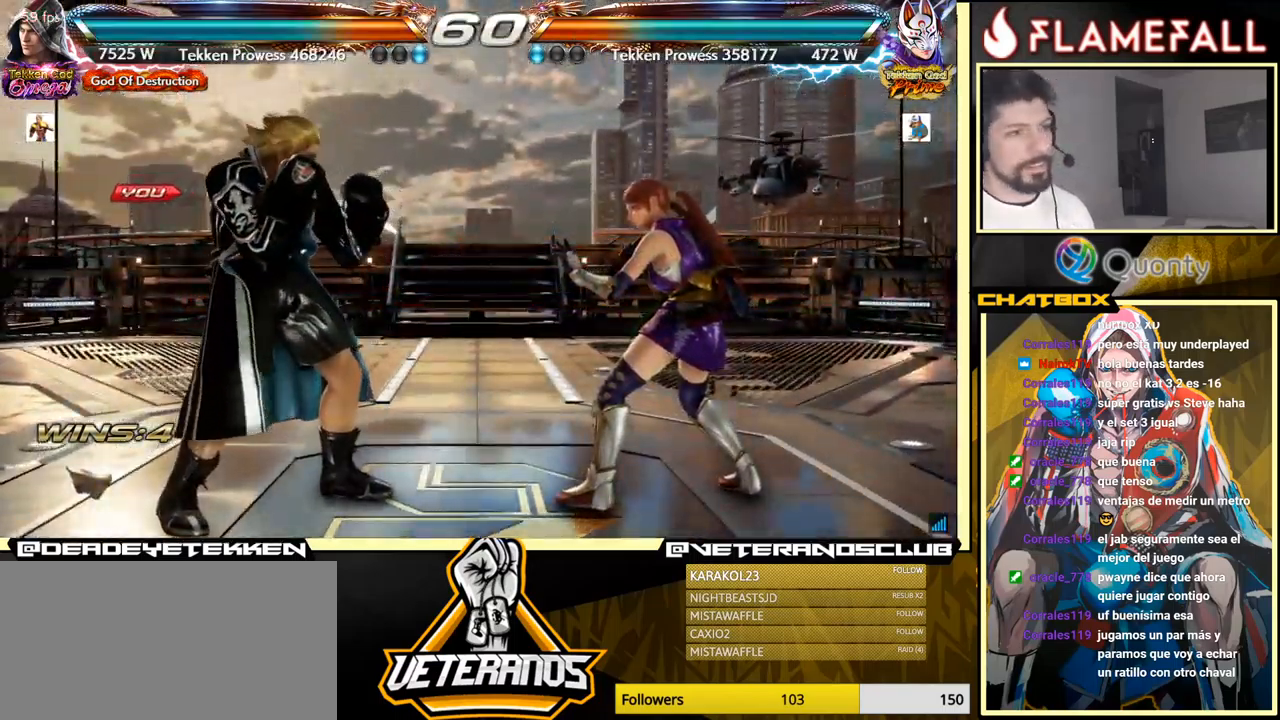
{"buttons": [], "left_stick": "center", "events": []}
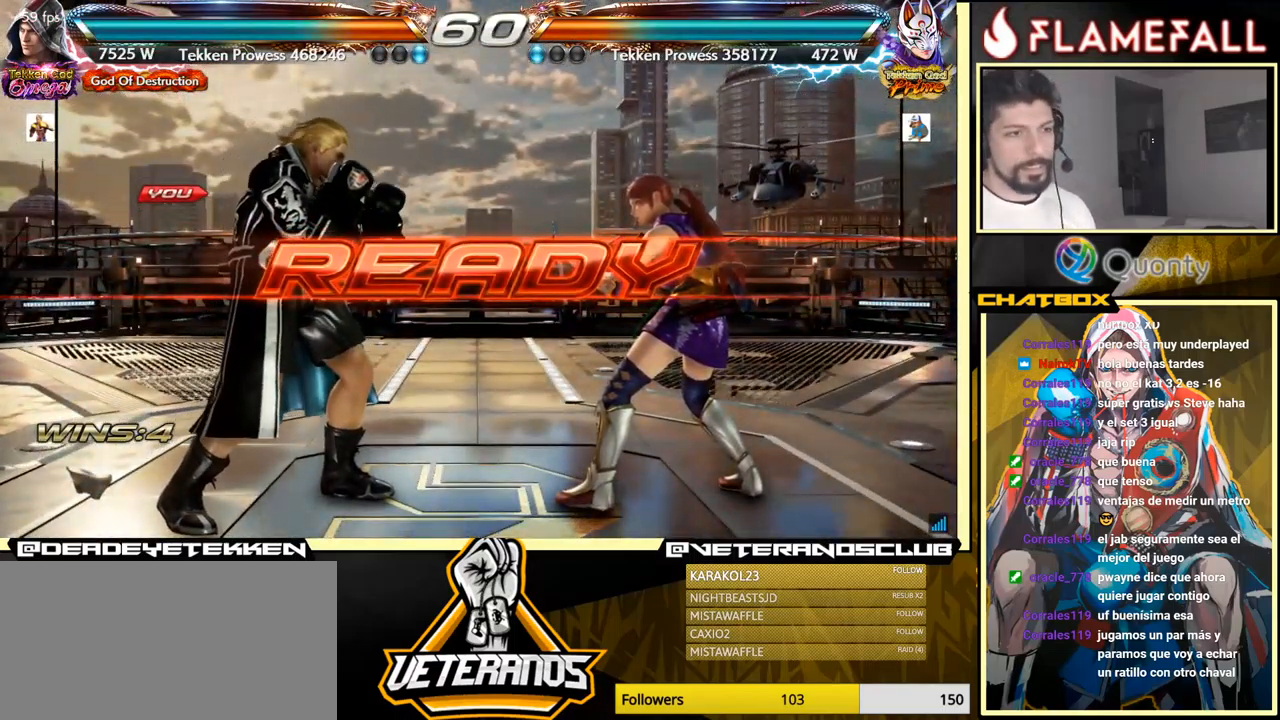
{"buttons": [], "left_stick": "center", "events": []}
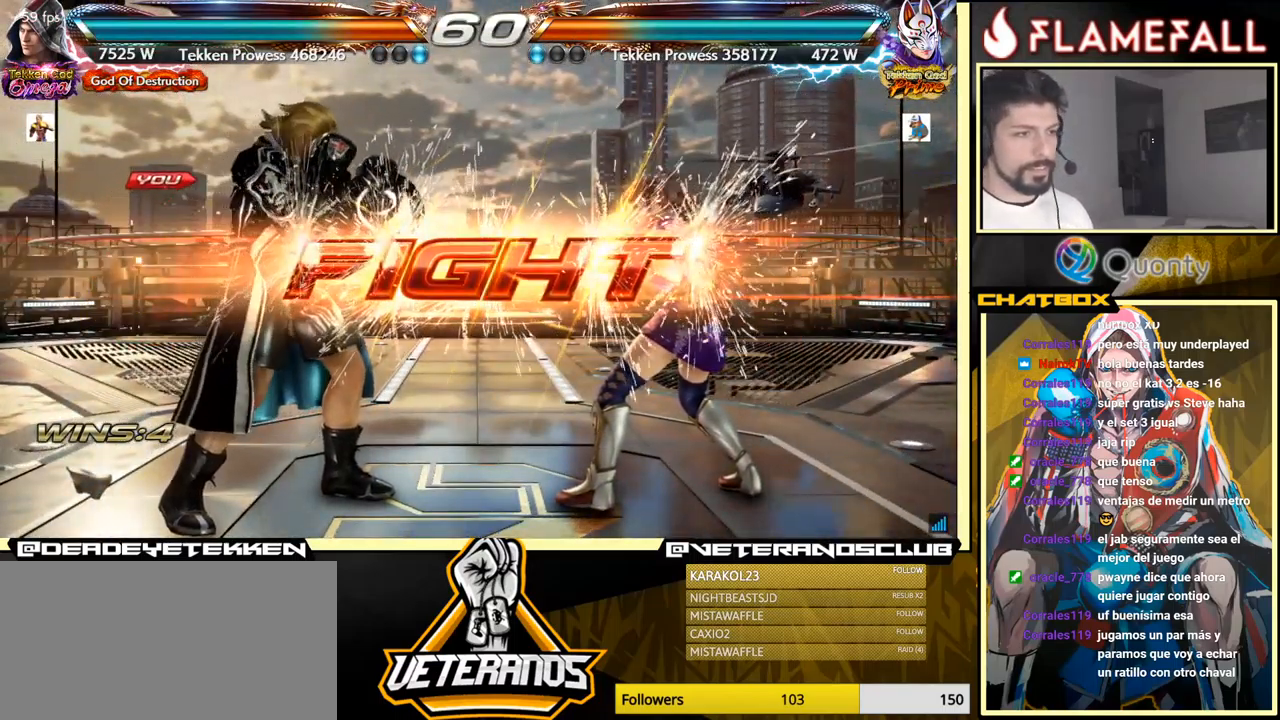
{"buttons": [], "left_stick": "down-left", "events": [[83, "left_stick", "left"], [283, "left_stick", "right"], [350, "A", "down"], [383, "A", "up"], [450, "left_stick", "down-left"]]}
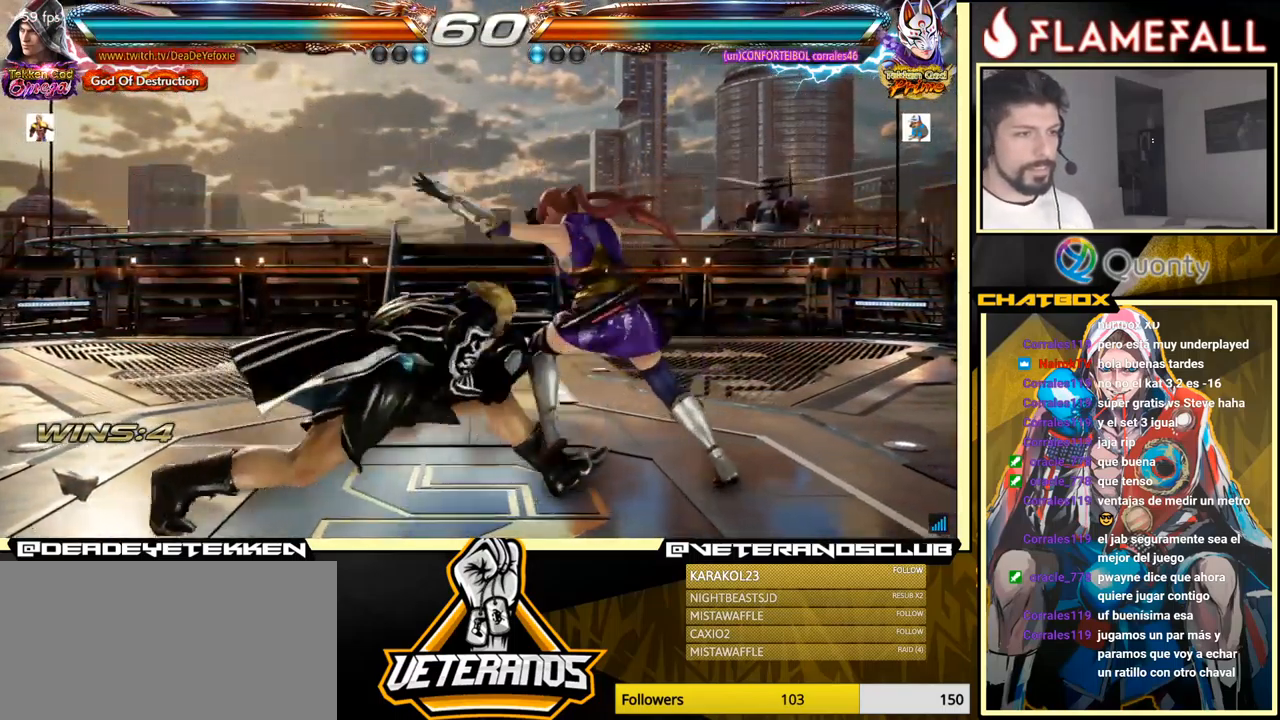
{"buttons": [], "left_stick": "right", "events": [[150, "left_stick", "down"], [250, "left_stick", "down-right"], [433, "left_stick", "right"]]}
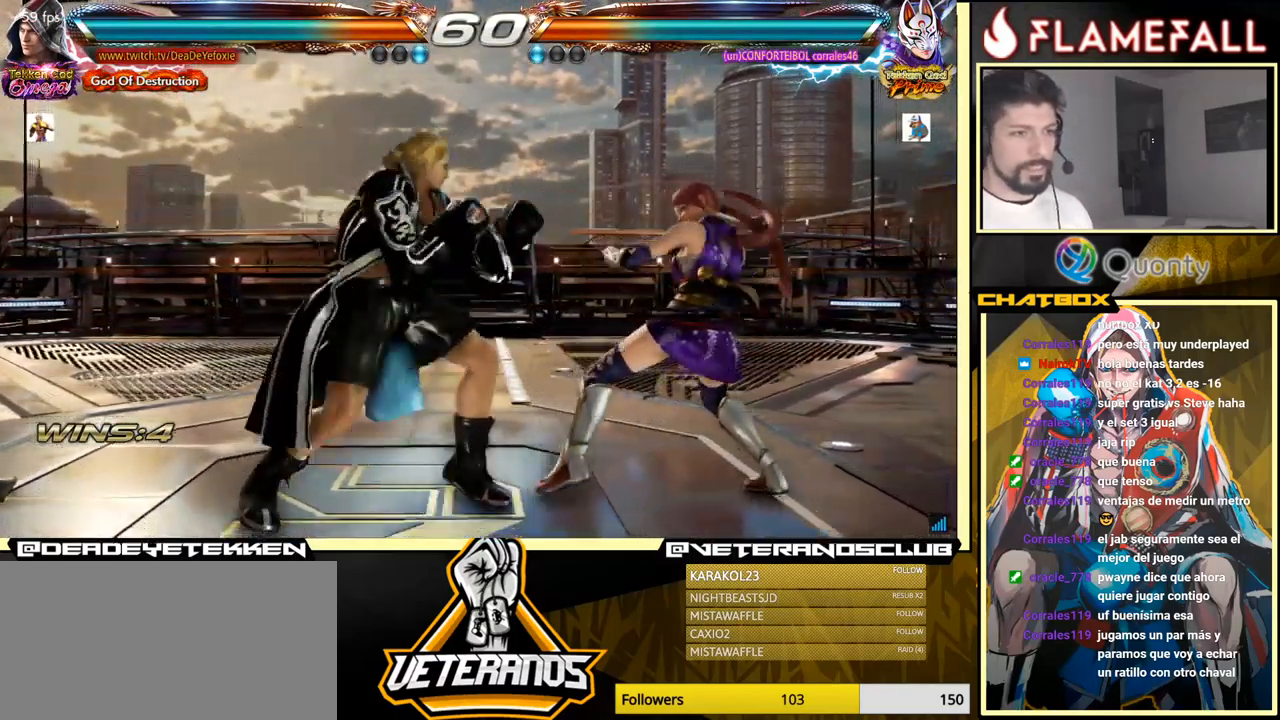
{"buttons": [], "left_stick": "center", "events": [[67, "R2", "down"], [117, "R2", "up"], [150, "left_stick", "center"], [200, "left_stick", "down"], [217, "Y", "down"], [233, "Y", "up"], [250, "Y", "down"], [283, "Y", "up"], [300, "left_stick", "center"]]}
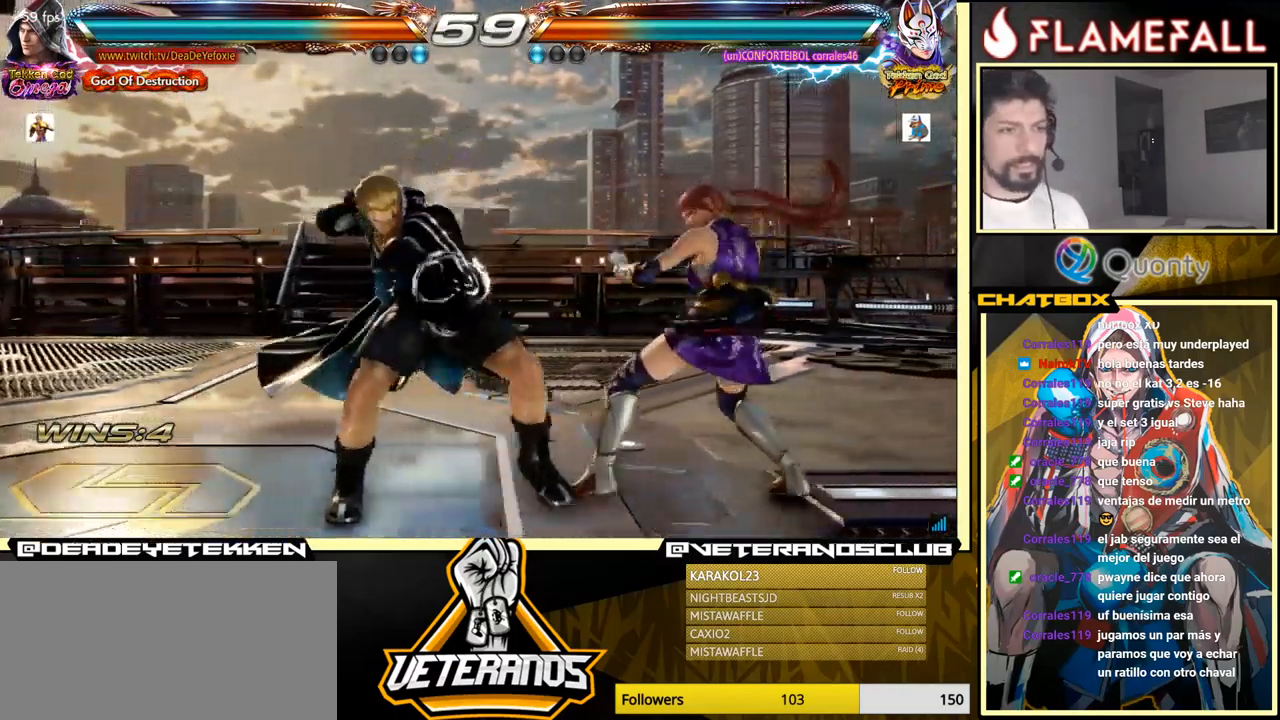
{"buttons": [], "left_stick": "center", "events": []}
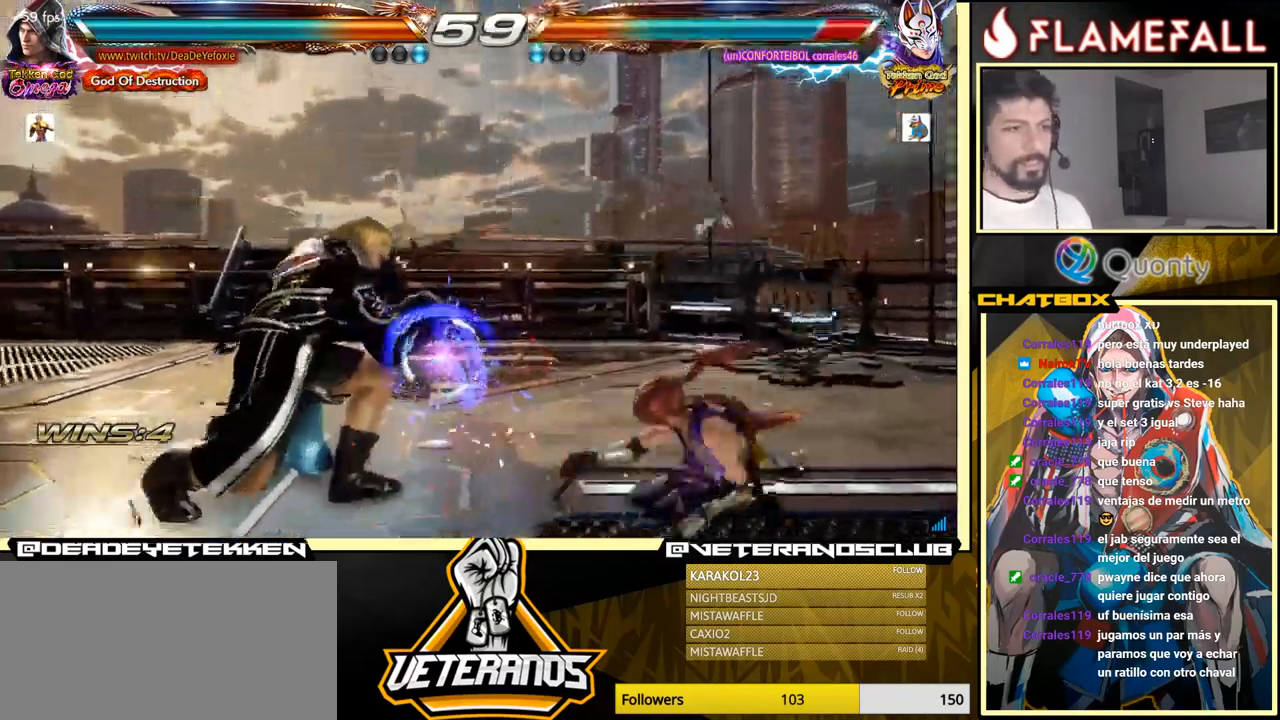
{"buttons": [], "left_stick": "center", "events": [[33, "left_stick", "down-right"], [100, "X", "down"], [167, "X", "up"], [200, "X", "down"], [283, "X", "up"], [433, "left_stick", "center"]]}
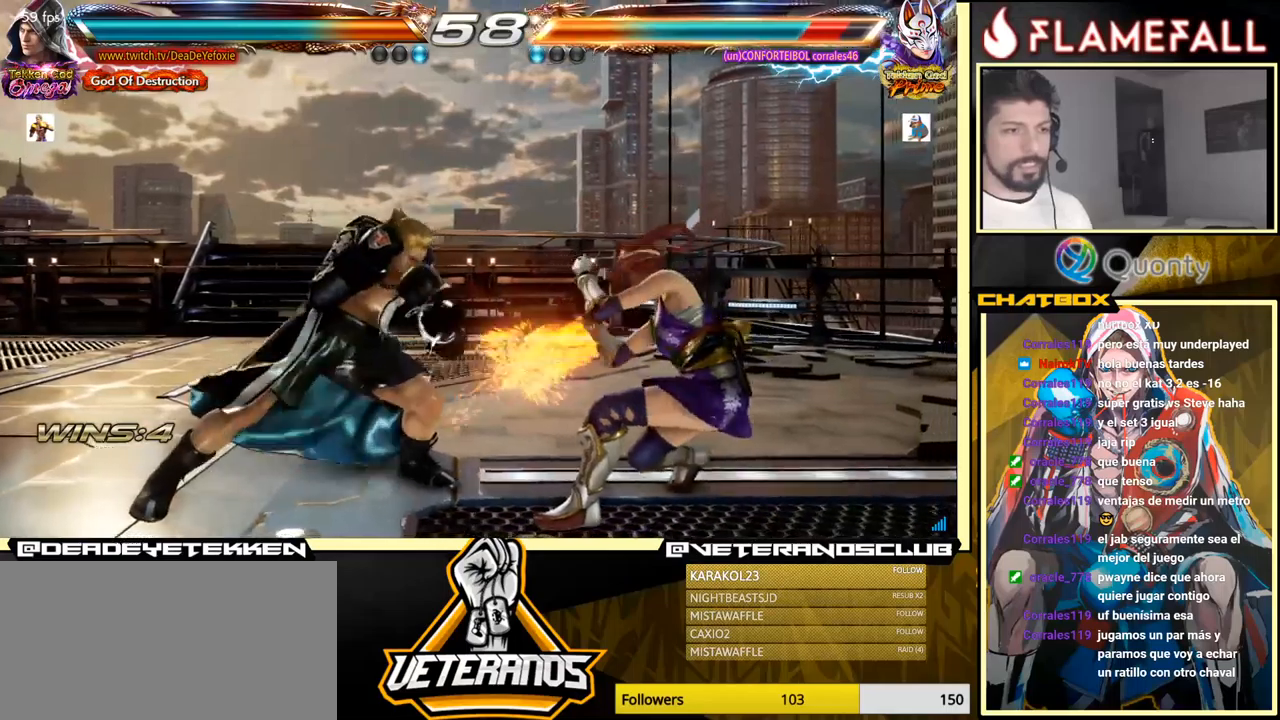
{"buttons": ["Y"], "left_stick": "center", "events": [[367, "X", "down"], [450, "X", "up"], [450, "Y", "down"]]}
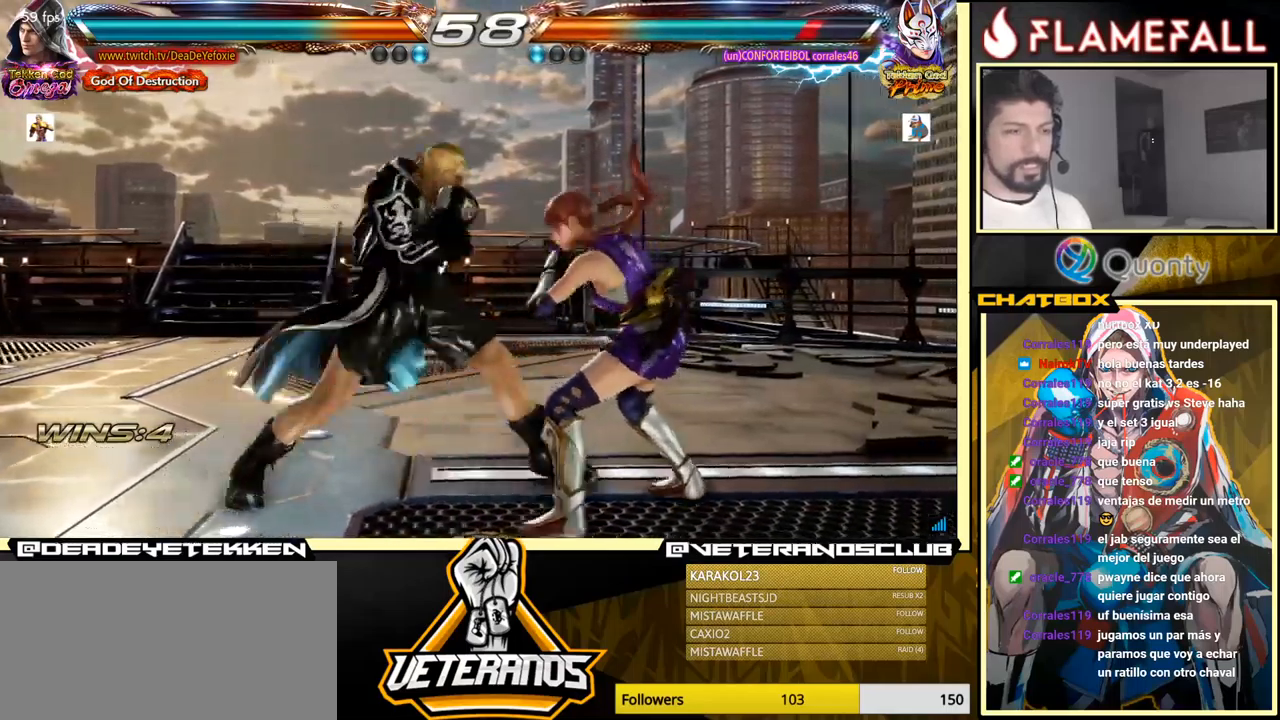
{"buttons": [], "left_stick": "center", "events": [[34, "Y", "up"]]}
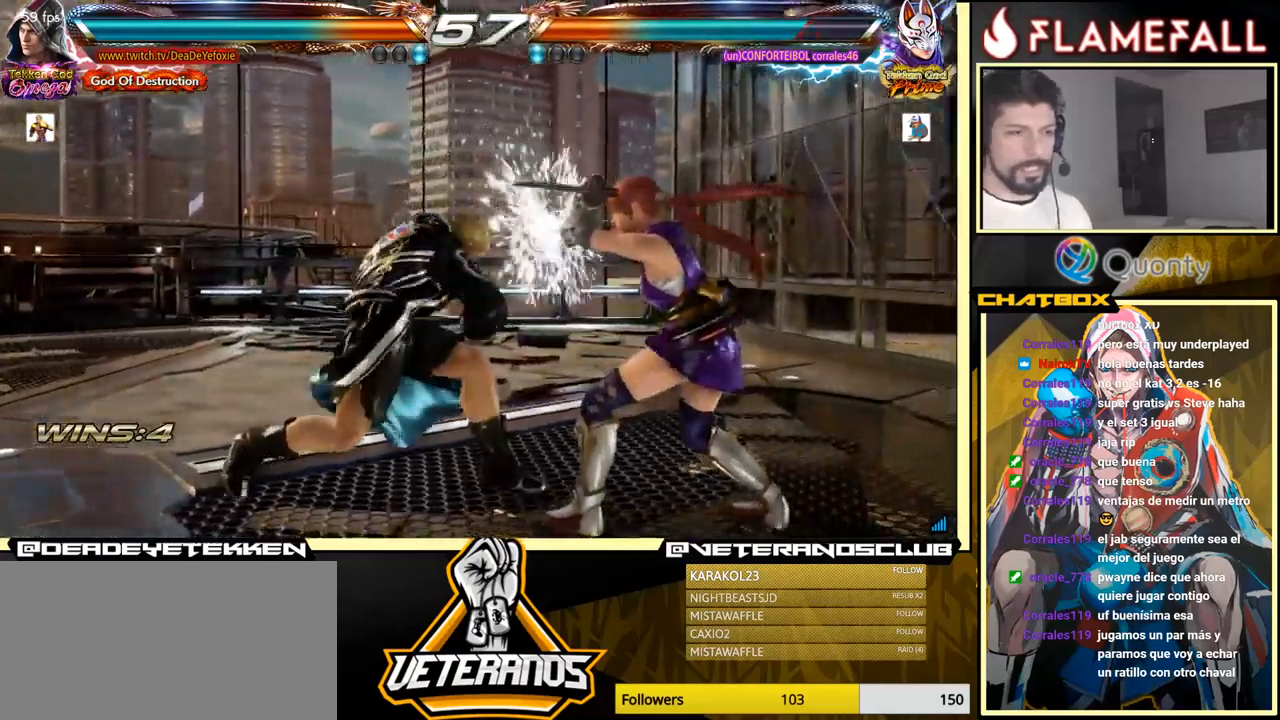
{"buttons": ["X", "Y"], "left_stick": "left", "events": [[17, "left_stick", "left"], [100, "X", "down"], [150, "X", "up"], [200, "X", "down"], [234, "X", "up"], [300, "X", "down"], [300, "Y", "down"], [334, "Y", "up"], [400, "Y", "down"], [434, "X", "up"], [434, "Y", "up"], [500, "X", "down"], [500, "Y", "down"]]}
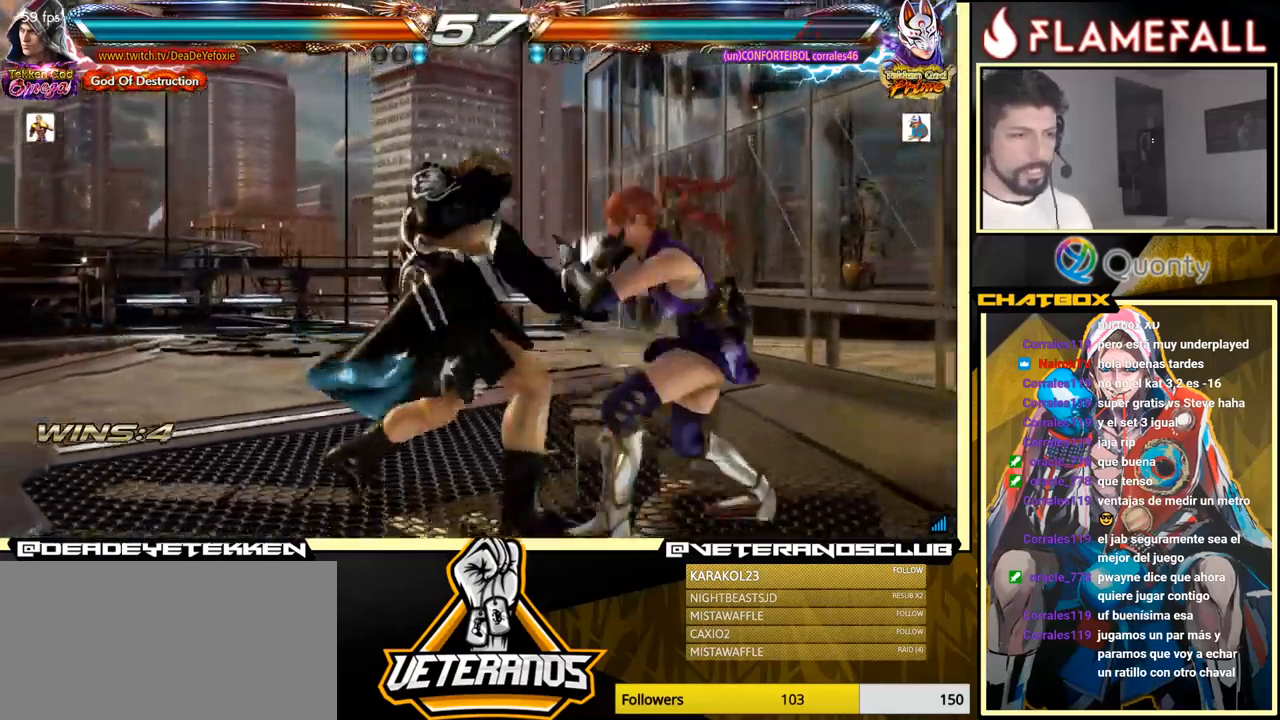
{"buttons": [], "left_stick": "left", "events": [[34, "X", "up"], [50, "Y", "up"], [117, "X", "down"], [117, "Y", "down"], [150, "X", "up"], [150, "Y", "up"], [200, "X", "down"], [217, "Y", "down"], [267, "X", "up"], [267, "Y", "up"], [300, "X", "down"], [334, "Y", "down"], [350, "X", "up"], [350, "Y", "up"], [434, "X", "down"], [434, "Y", "down"], [500, "X", "up"], [500, "Y", "up"]]}
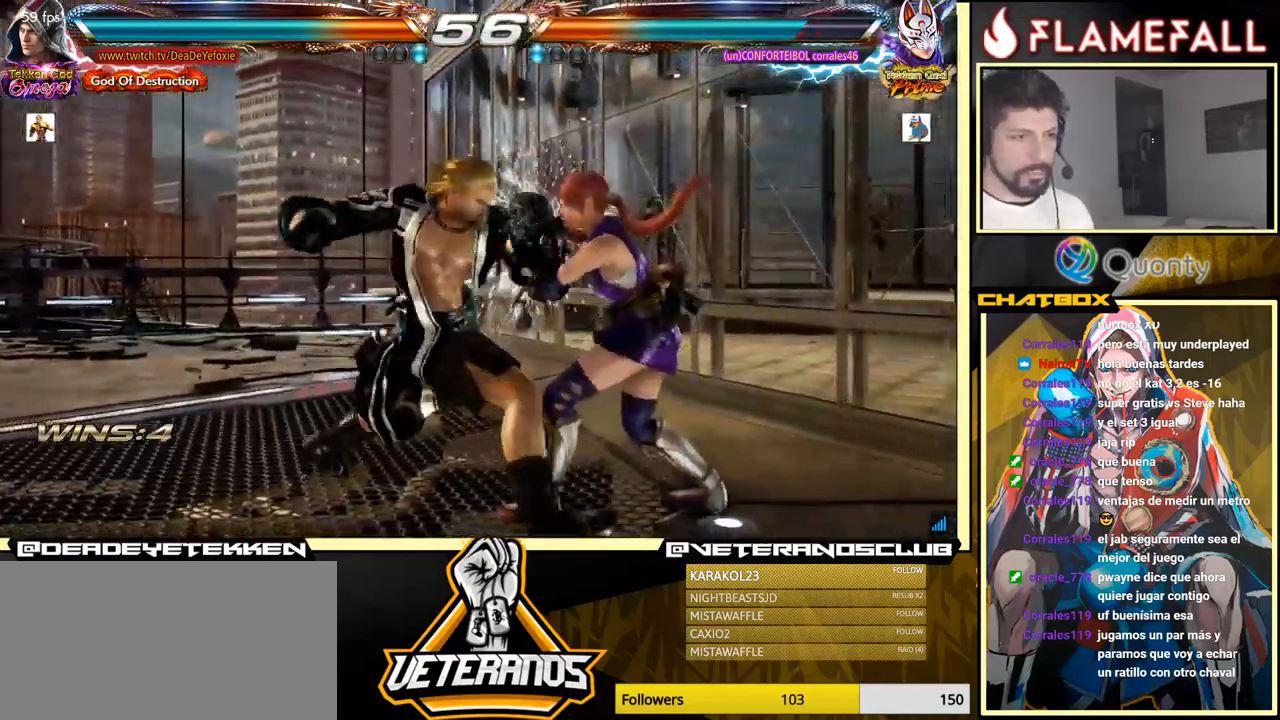
{"buttons": ["X", "Y"], "left_stick": "left", "events": [[100, "X", "down"], [100, "Y", "down"], [184, "X", "up"], [184, "Y", "up"], [234, "X", "down"], [234, "Y", "down"]]}
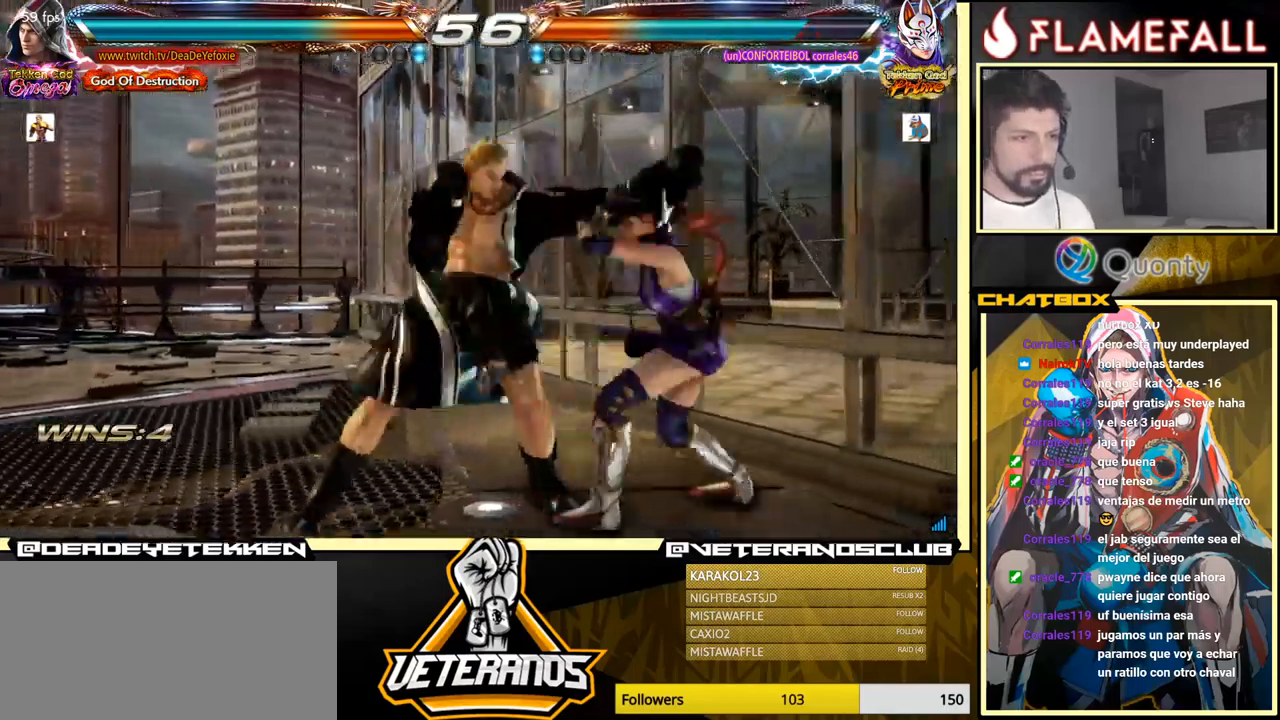
{"buttons": ["X"], "left_stick": "left", "events": [[17, "X", "up"], [34, "Y", "up"], [234, "X", "down"], [284, "X", "up"], [367, "X", "down"], [384, "X", "up"], [450, "X", "down"]]}
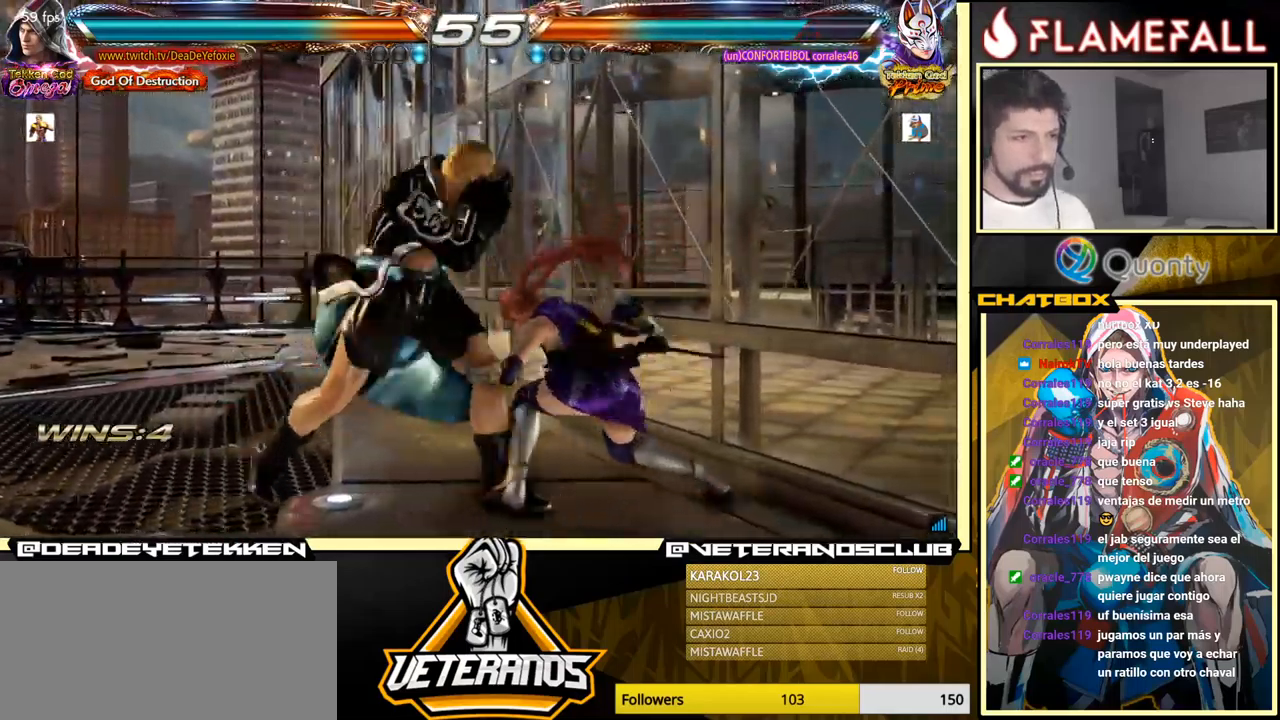
{"buttons": ["X"], "left_stick": "left", "events": [[17, "X", "up"], [50, "X", "down"], [117, "X", "up"], [150, "X", "down"], [250, "X", "up"], [334, "X", "down"], [384, "X", "up"], [484, "X", "down"]]}
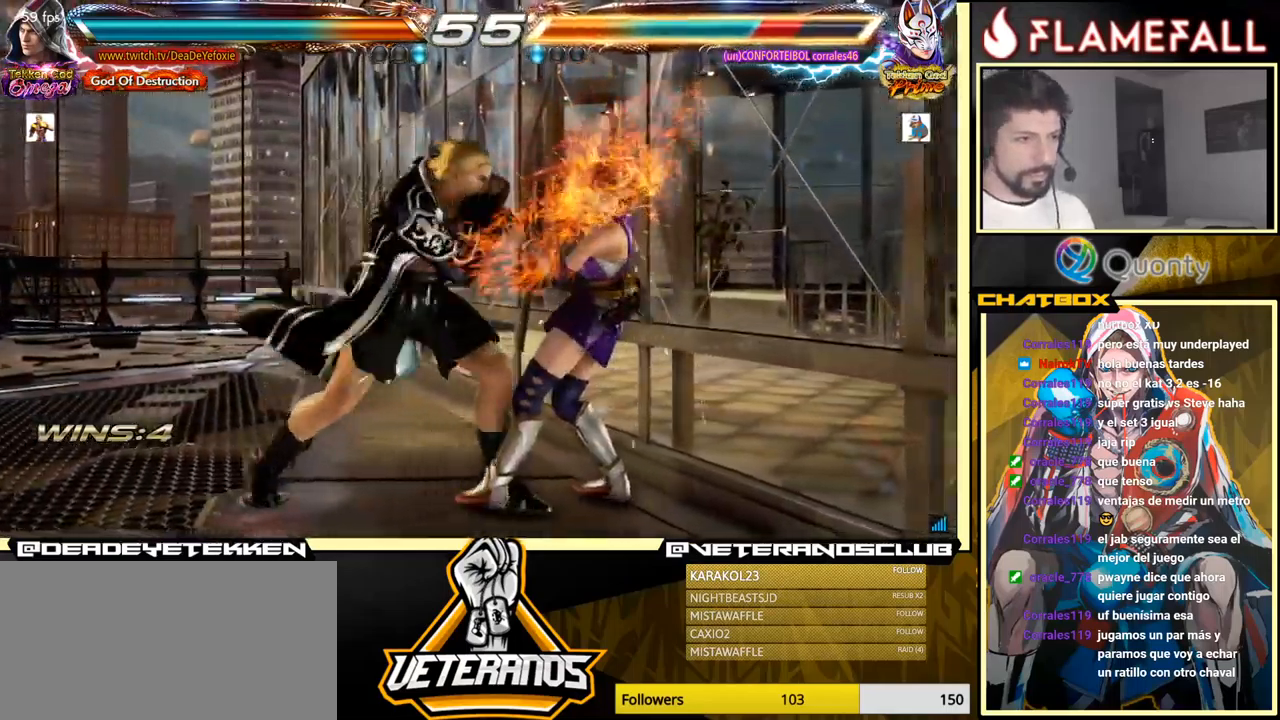
{"buttons": [], "left_stick": "center", "events": [[50, "X", "up"], [384, "A", "down"], [384, "B", "down"], [417, "left_stick", "center"], [484, "B", "up"], [500, "A", "up"]]}
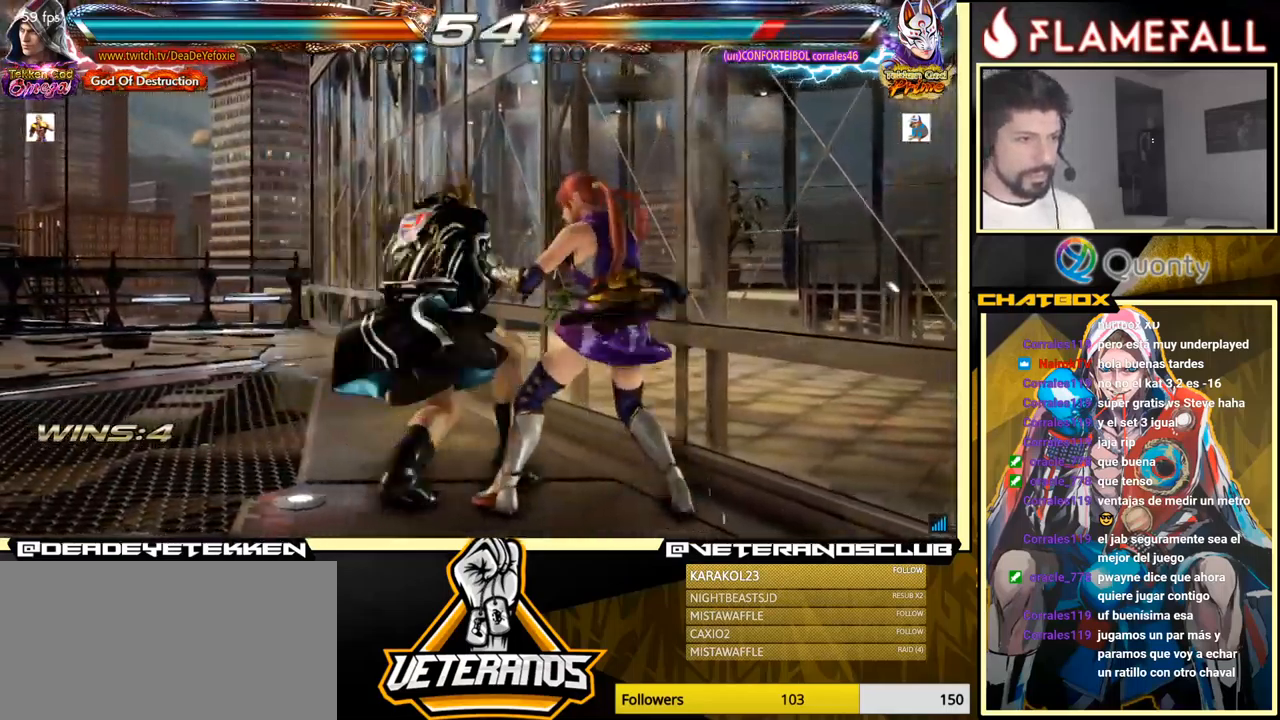
{"buttons": [], "left_stick": "down", "events": [[50, "left_stick", "down"], [250, "left_stick", "up"], [400, "left_stick", "down"], [434, "X", "down"], [450, "X", "up"]]}
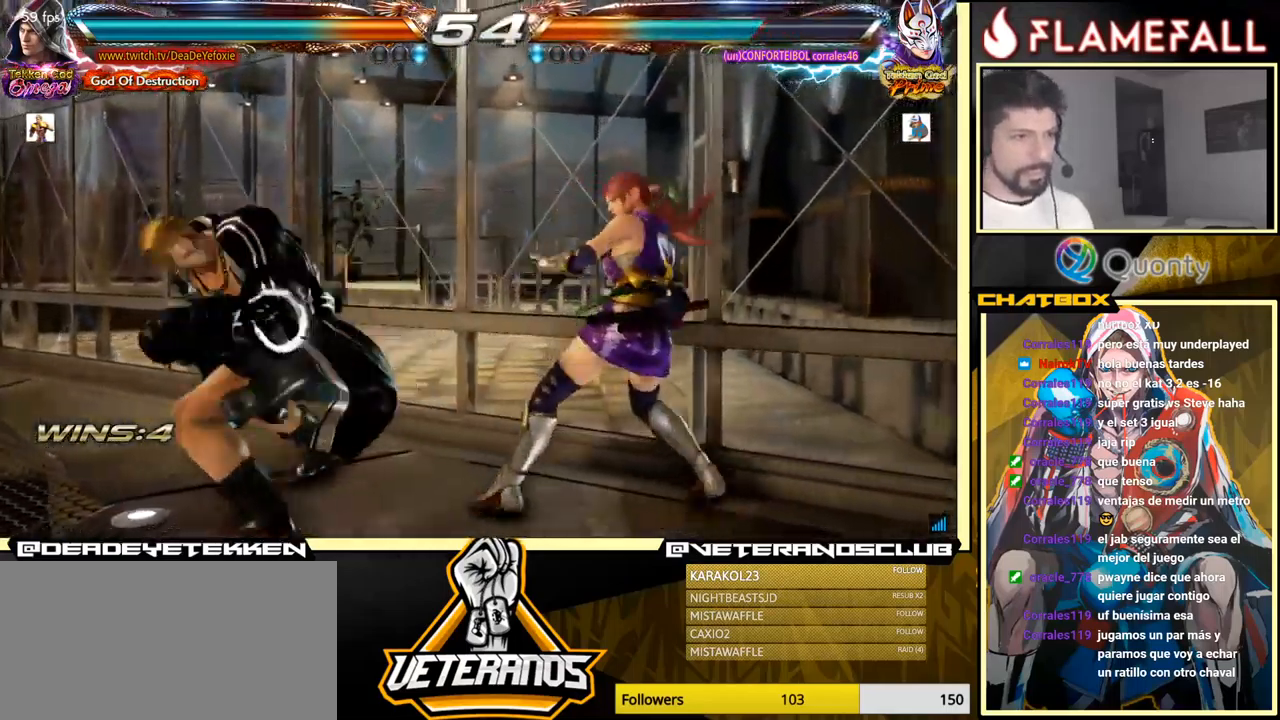
{"buttons": [], "left_stick": "left", "events": [[234, "left_stick", "center"], [284, "left_stick", "left"]]}
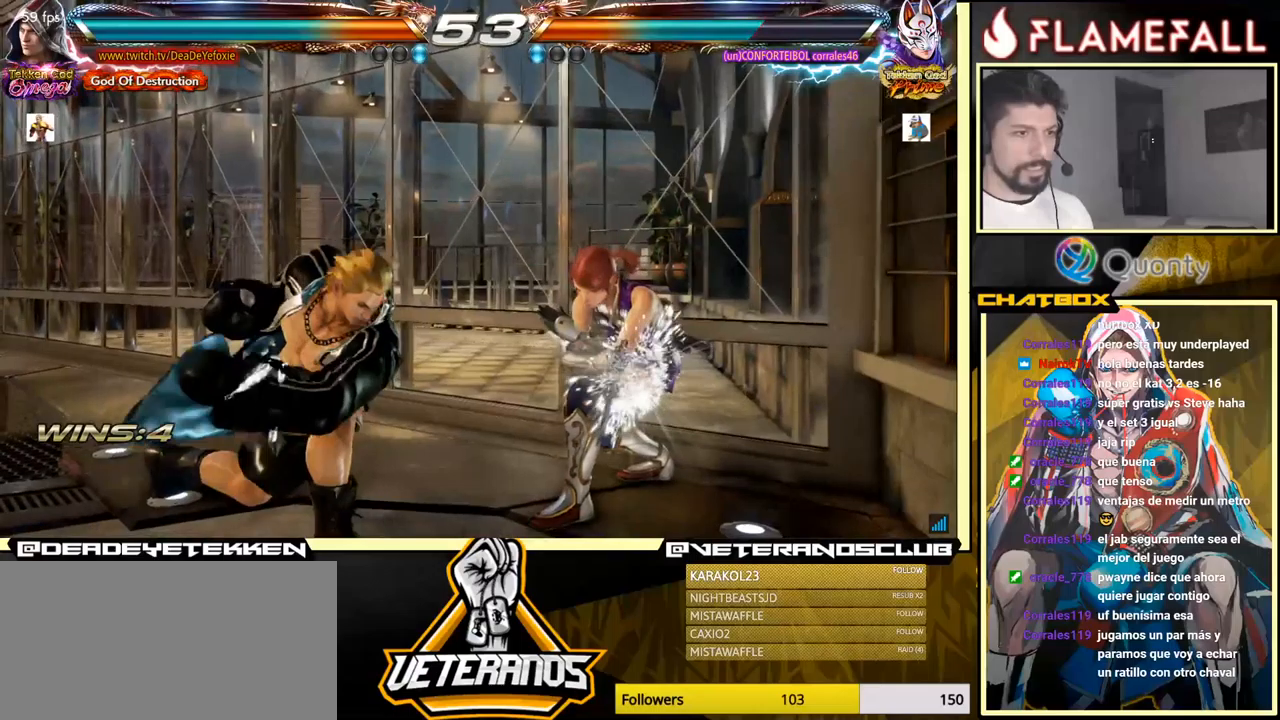
{"buttons": [], "left_stick": "left", "events": [[16, "left_stick", "center"], [266, "left_stick", "left"]]}
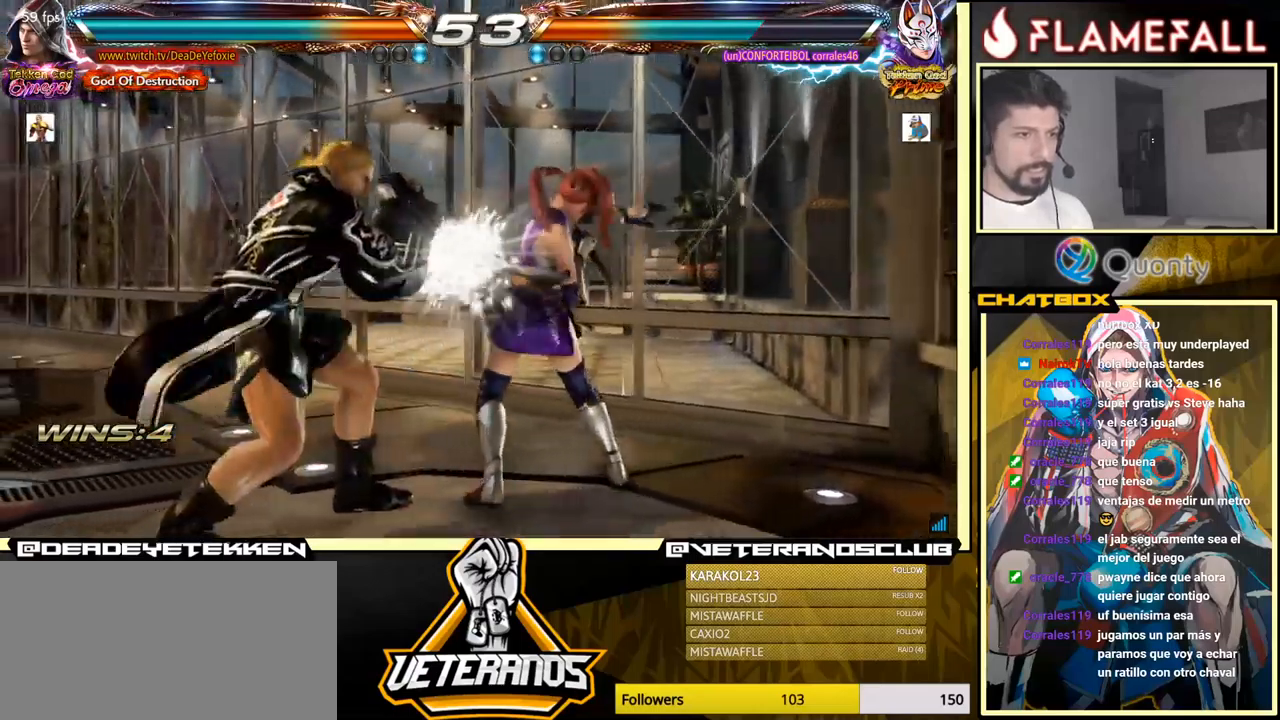
{"buttons": [], "left_stick": "down-left", "events": [[283, "left_stick", "center"], [500, "left_stick", "down-left"]]}
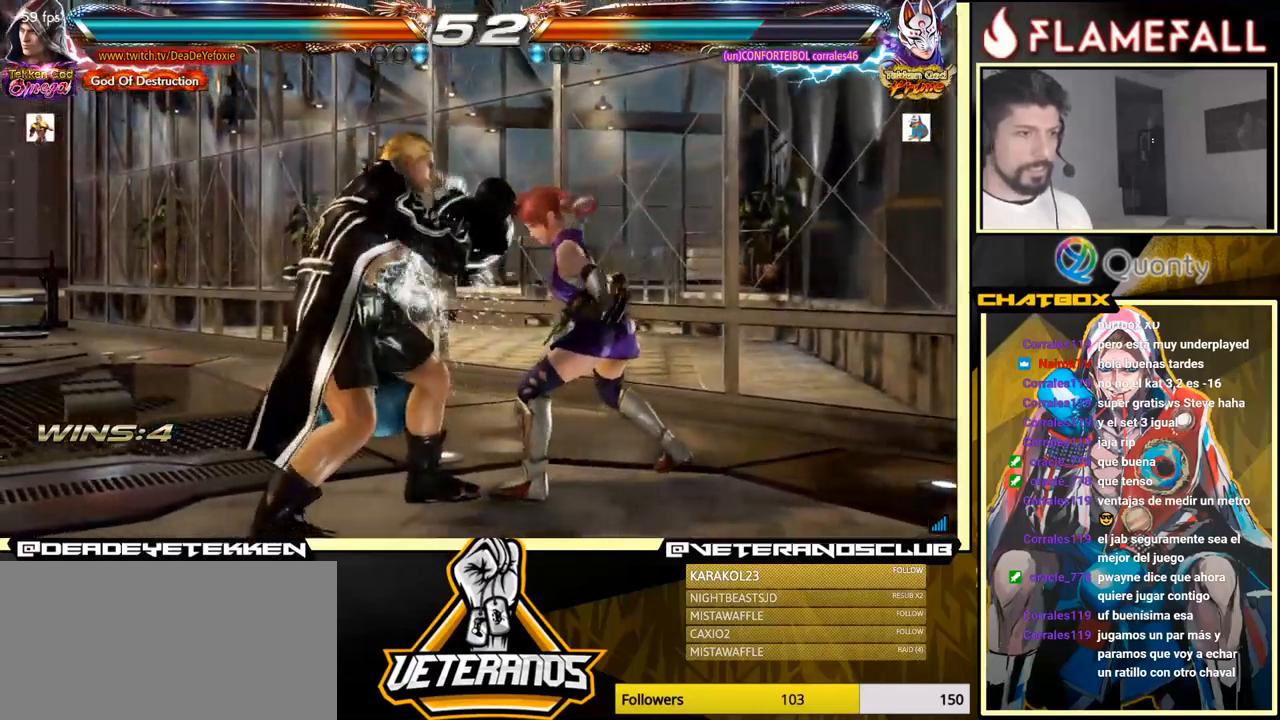
{"buttons": ["Y"], "left_stick": "right", "events": [[16, "left_stick", "down"], [116, "left_stick", "right"], [133, "Y", "down"]]}
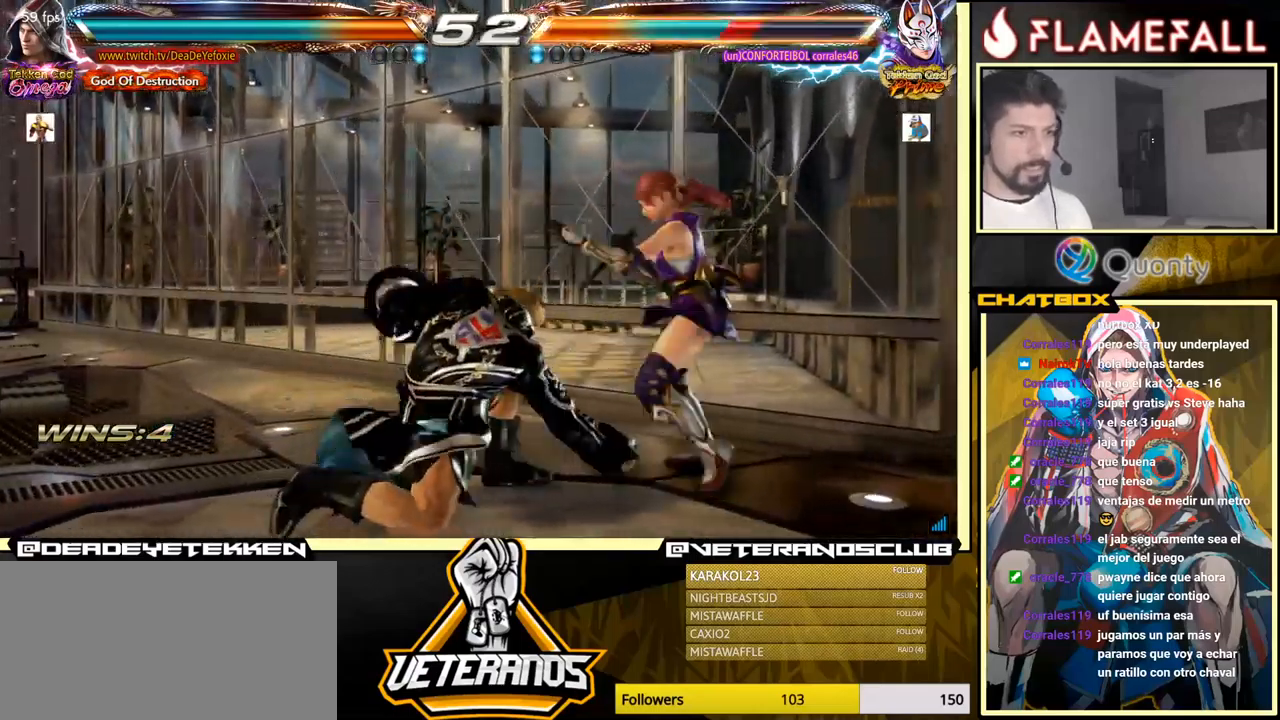
{"buttons": [], "left_stick": "right", "events": [[166, "Y", "up"]]}
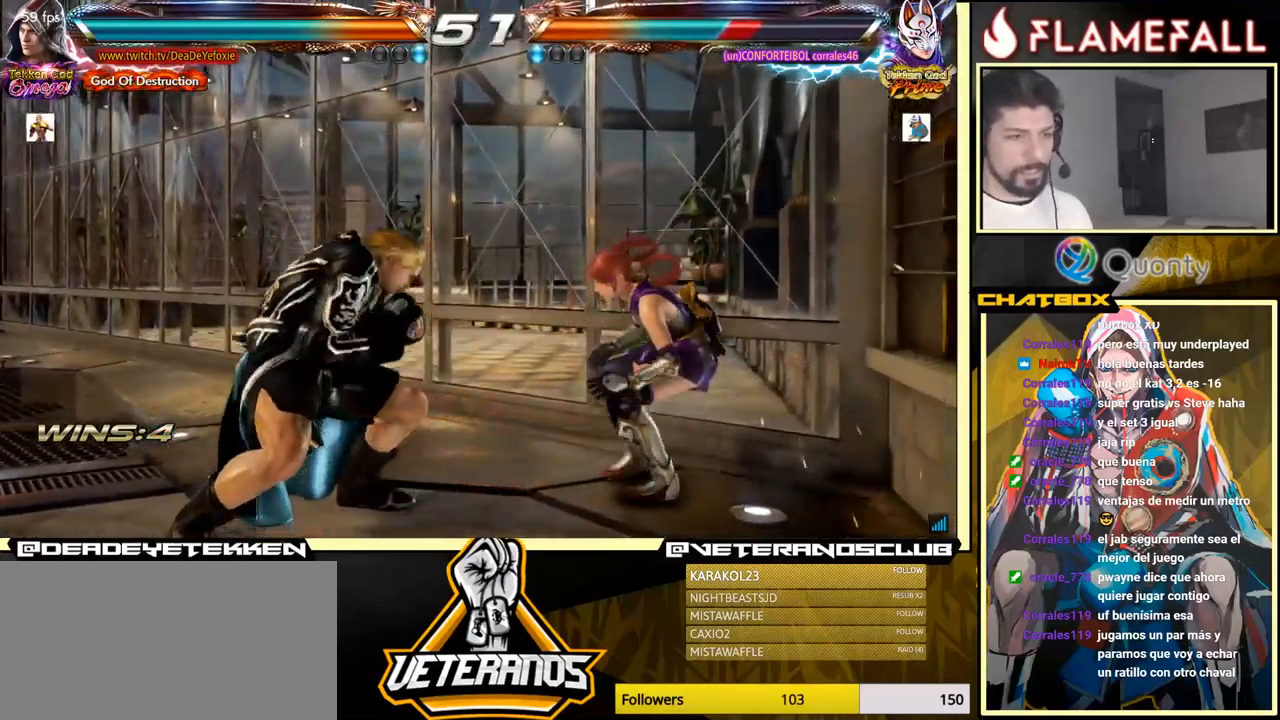
{"buttons": [], "left_stick": "right", "events": [[16, "B", "down"], [50, "left_stick", "center"], [116, "B", "up"], [200, "left_stick", "right"], [250, "X", "down"], [350, "X", "up"]]}
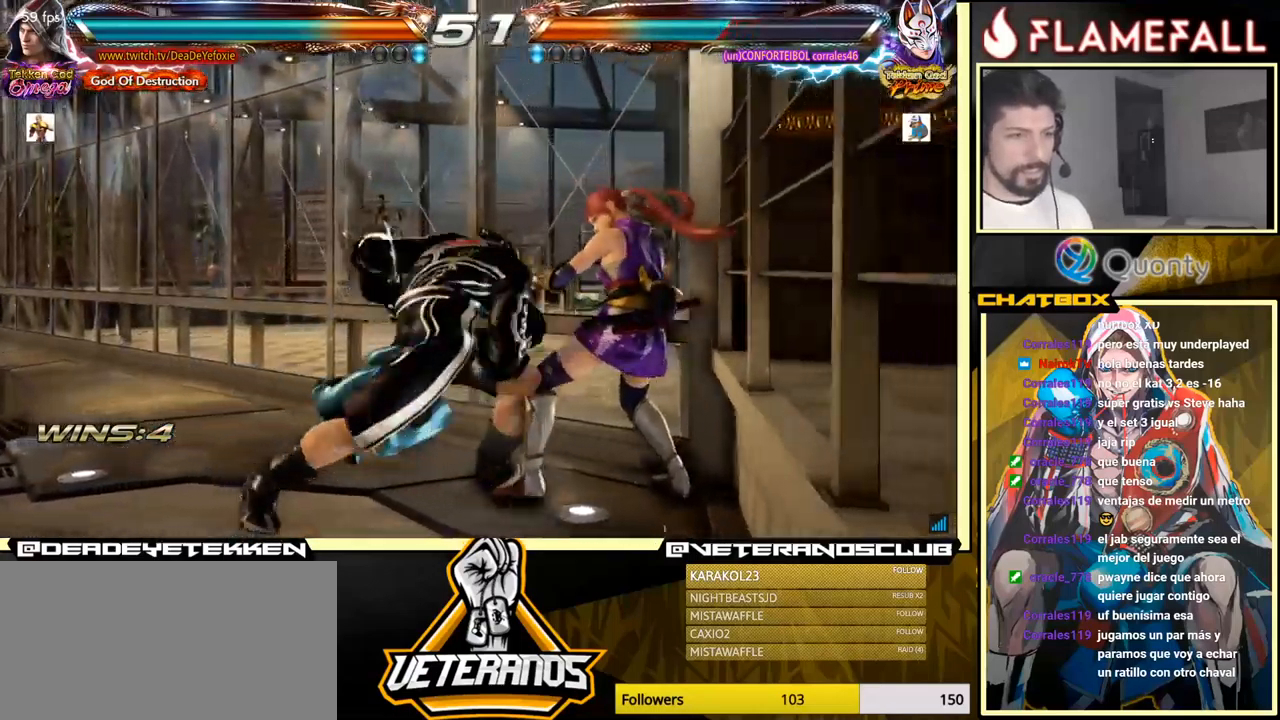
{"buttons": [], "left_stick": "left", "events": [[150, "left_stick", "center"], [350, "left_stick", "left"], [450, "R1", "down"], [500, "R1", "up"]]}
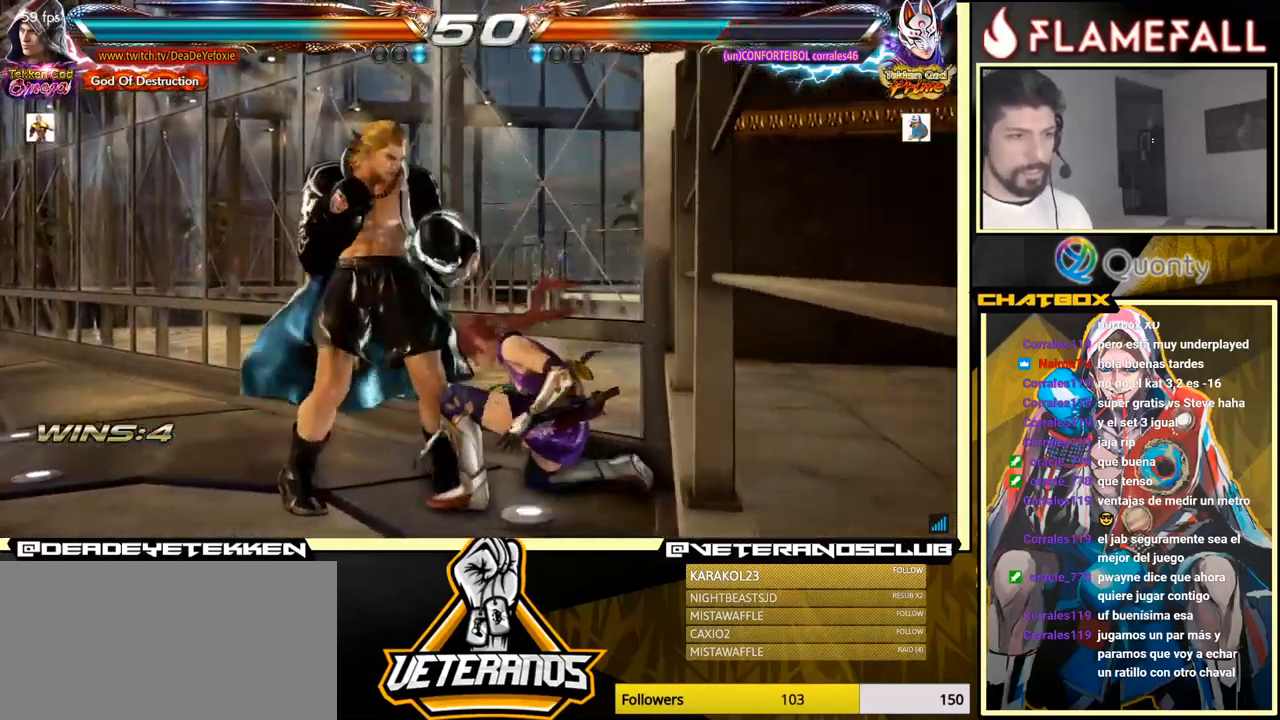
{"buttons": [], "left_stick": "left", "events": [[66, "R1", "down"], [116, "R1", "up"], [183, "R1", "down"], [383, "R1", "up"]]}